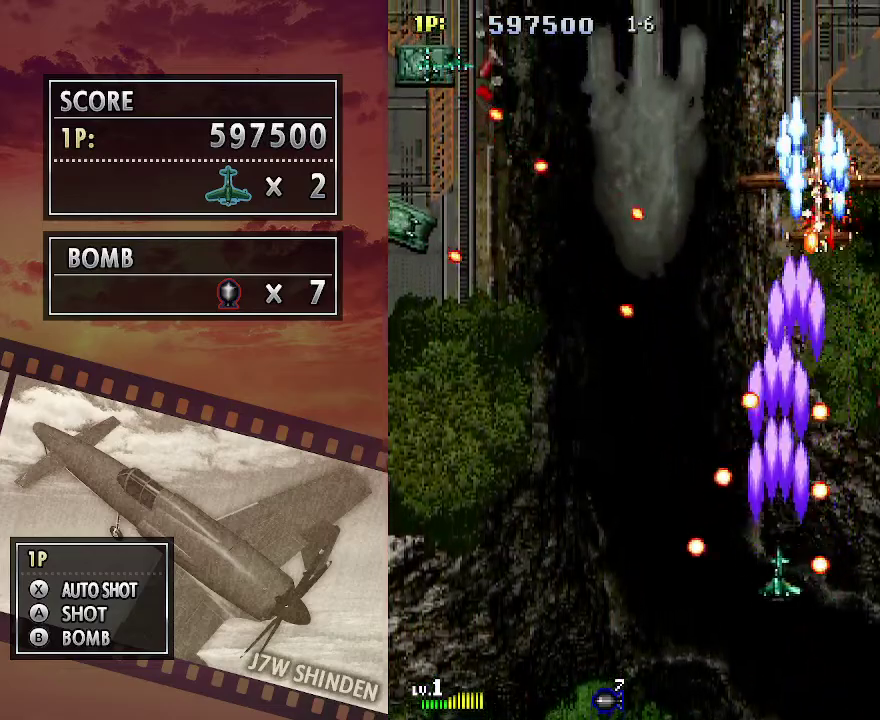
Gameplay with keyboard; each line is a JSON object with the keys held at the frame after it. "events" lists presses ("down") and releases ("up") of "c", "down", "left", "right", "up", "x" and "z" between this image and that frame as [ms after this image, input, new state], when the widget could be followed in between. No other keys are recorded. Mouse input is not recorded.
{"keys": ["c"], "events": []}
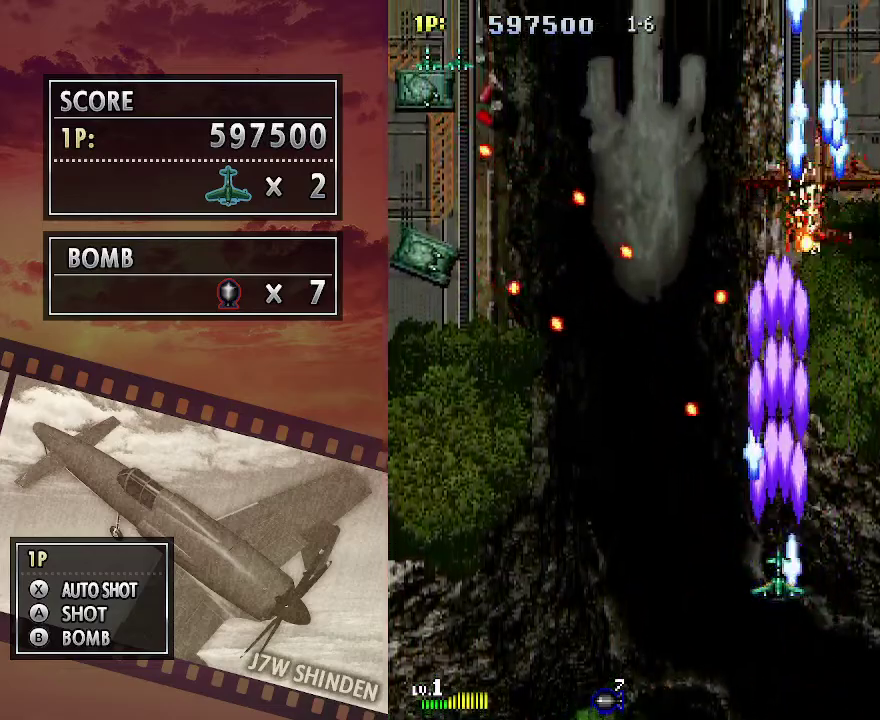
{"keys": ["c", "left"], "events": [[133, "down", "down"], [267, "left", "down"], [333, "down", "up"]]}
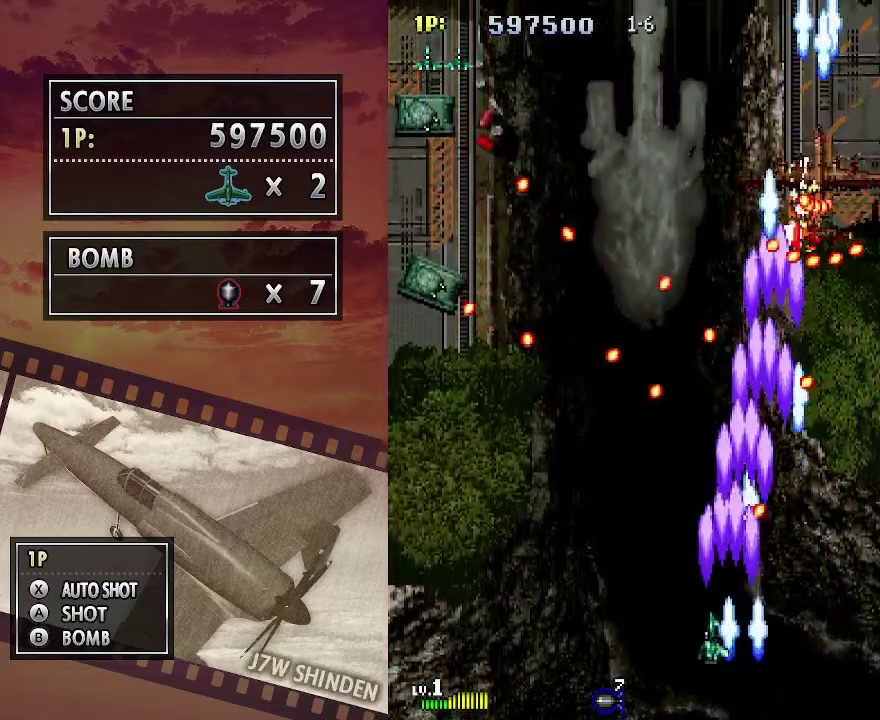
{"keys": ["c", "left"], "events": []}
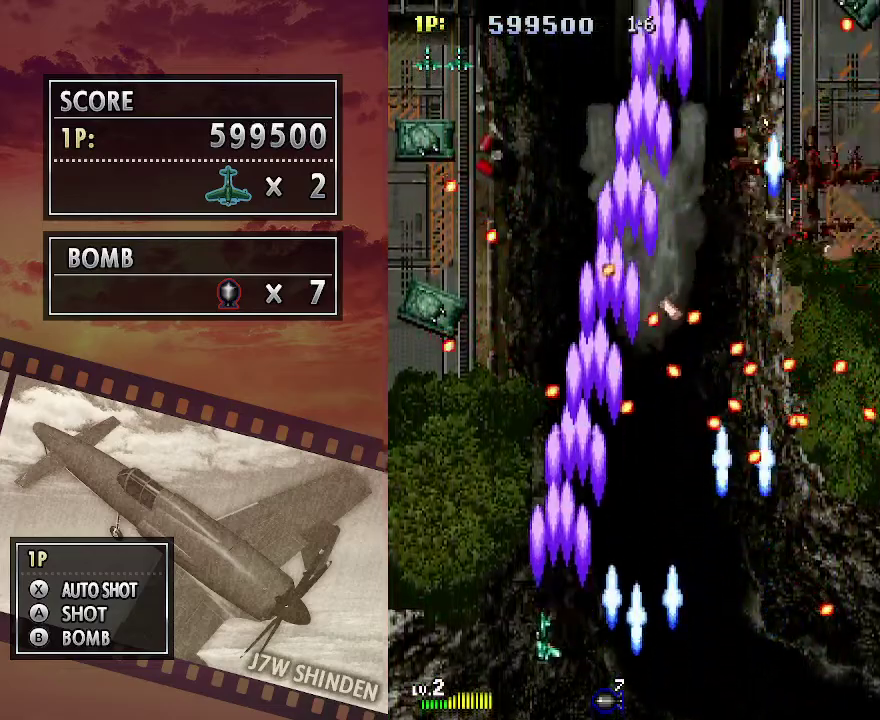
{"keys": ["c", "left", "up"], "events": [[100, "up", "down"]]}
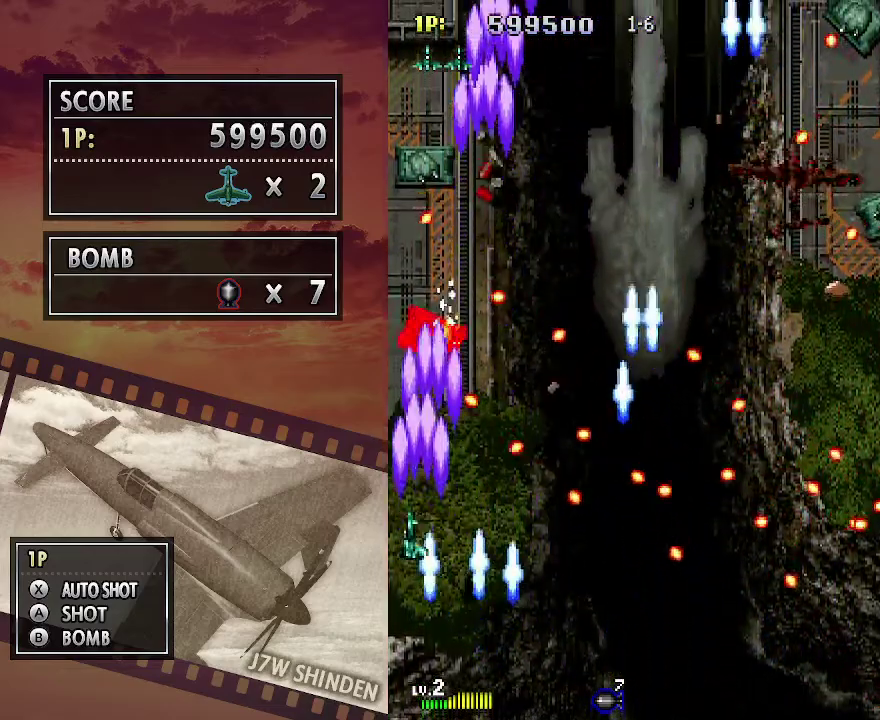
{"keys": ["c"], "events": [[50, "up", "up"], [100, "left", "up"]]}
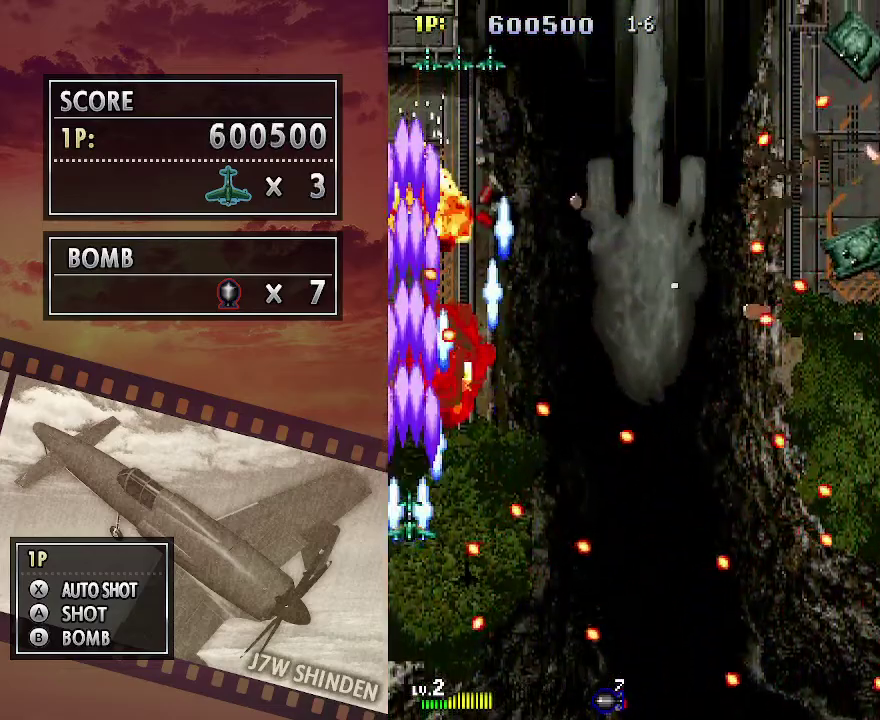
{"keys": ["c", "right"], "events": [[83, "right", "down"], [417, "up", "down"], [500, "up", "up"]]}
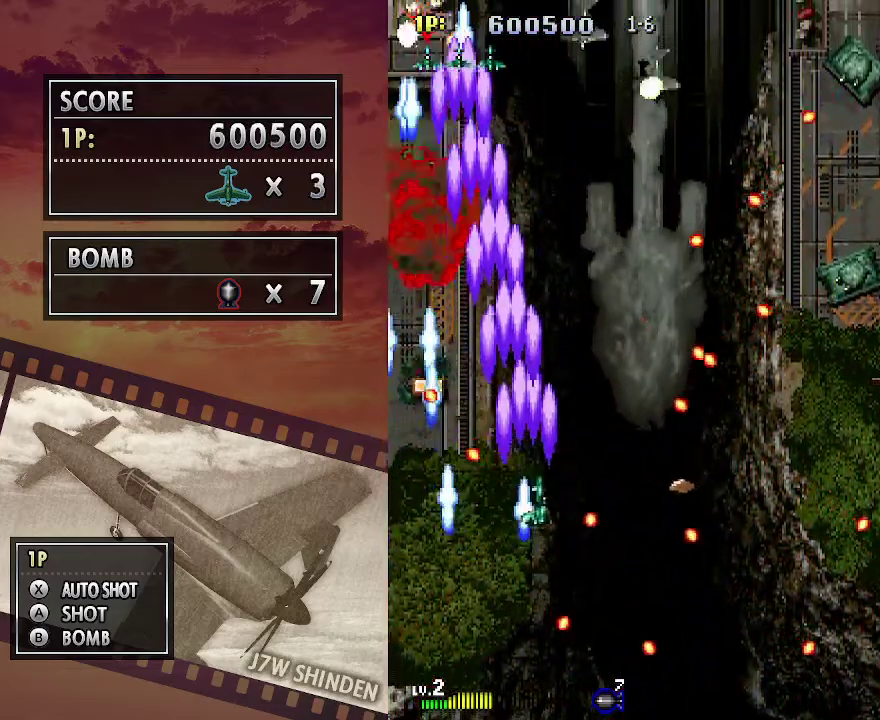
{"keys": ["c", "right"], "events": [[150, "down", "down"], [333, "down", "up"]]}
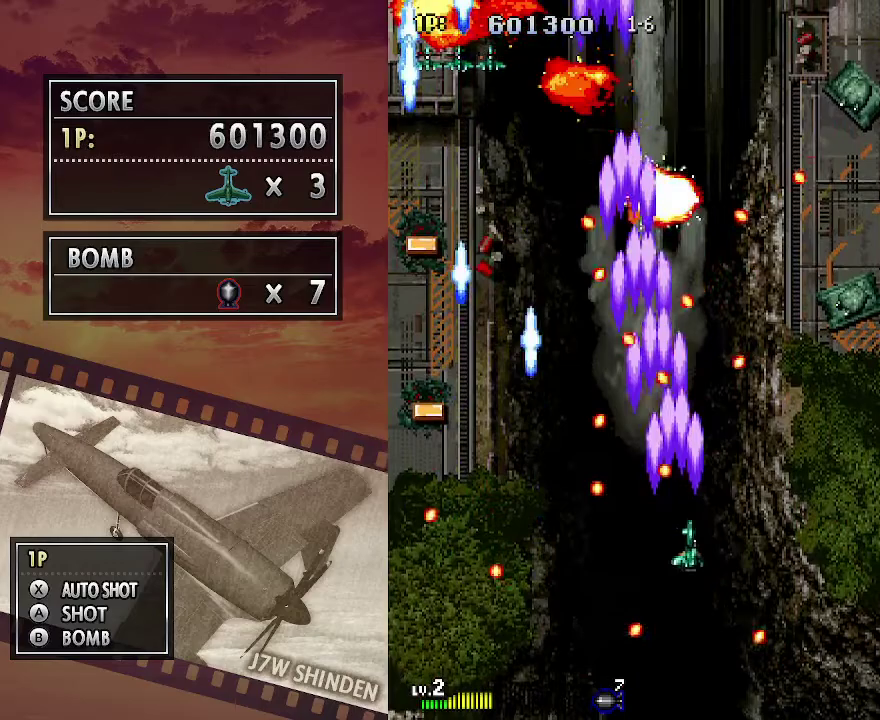
{"keys": ["c", "right", "up"], "events": [[383, "up", "down"]]}
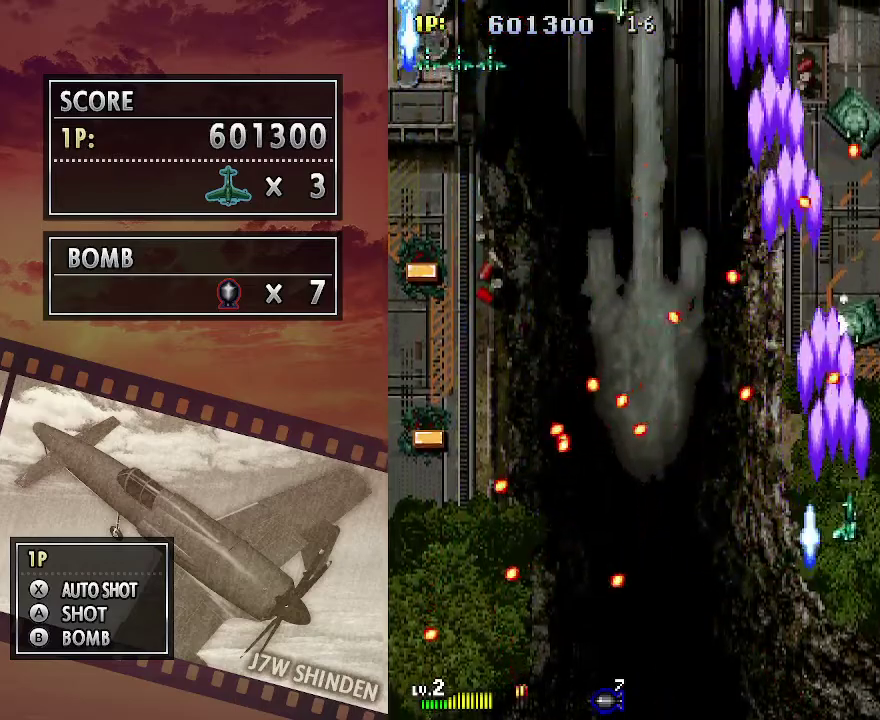
{"keys": ["c", "up"], "events": [[33, "up", "up"], [117, "right", "up"], [217, "down", "down"], [367, "down", "up"], [500, "up", "down"]]}
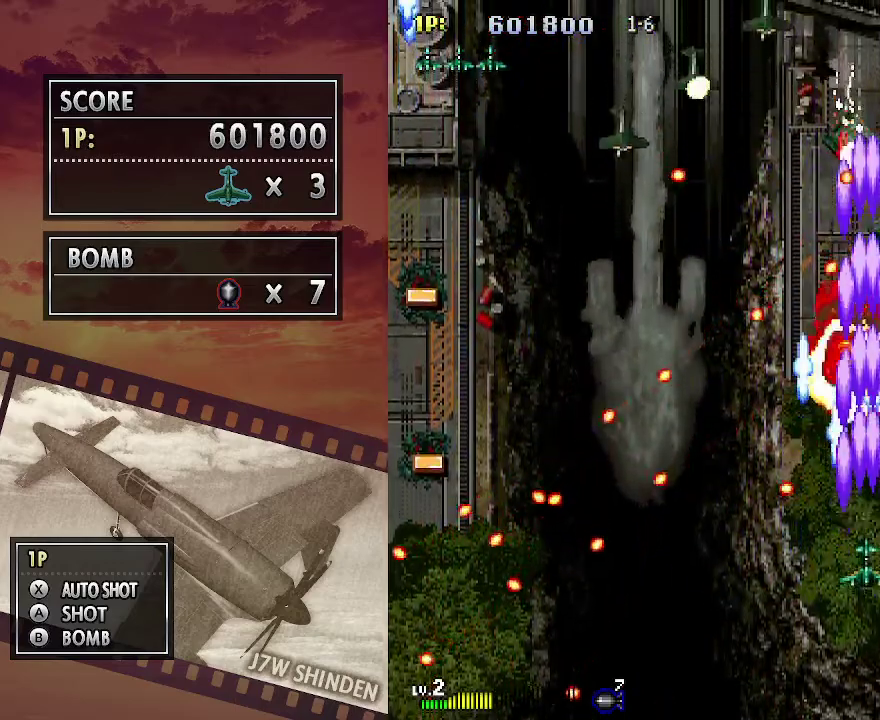
{"keys": ["c", "down", "left"], "events": [[100, "left", "down"], [183, "up", "up"], [500, "down", "down"]]}
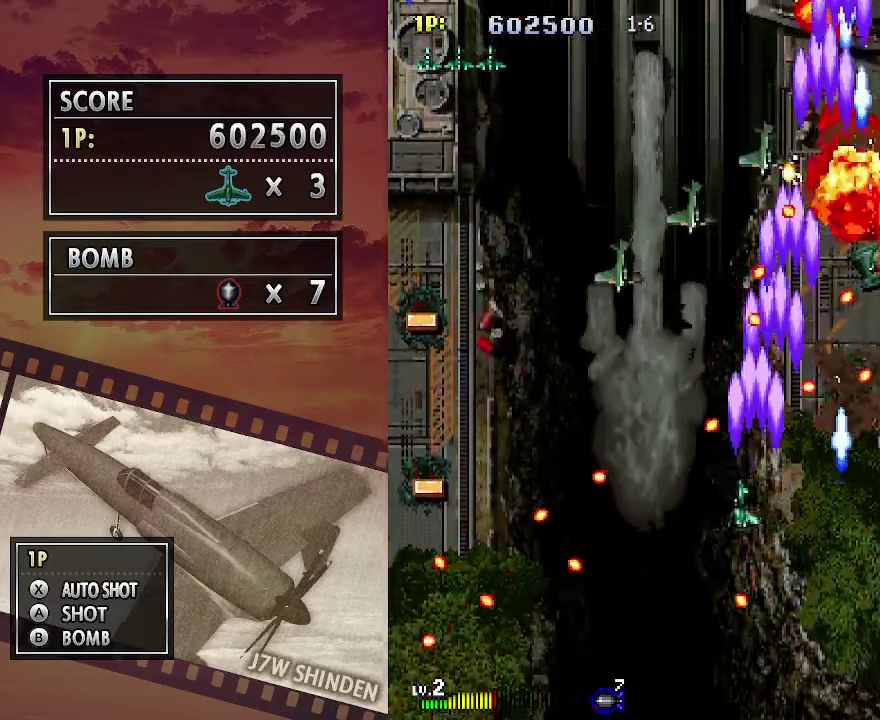
{"keys": ["c", "left", "up"], "events": [[100, "down", "up"], [417, "up", "down"]]}
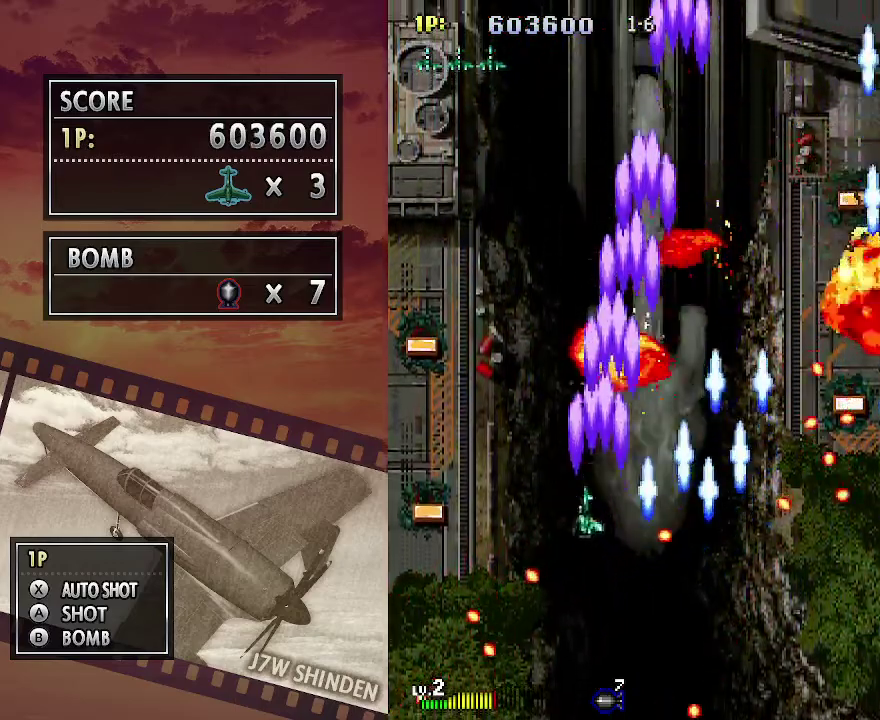
{"keys": ["c", "left", "up"], "events": []}
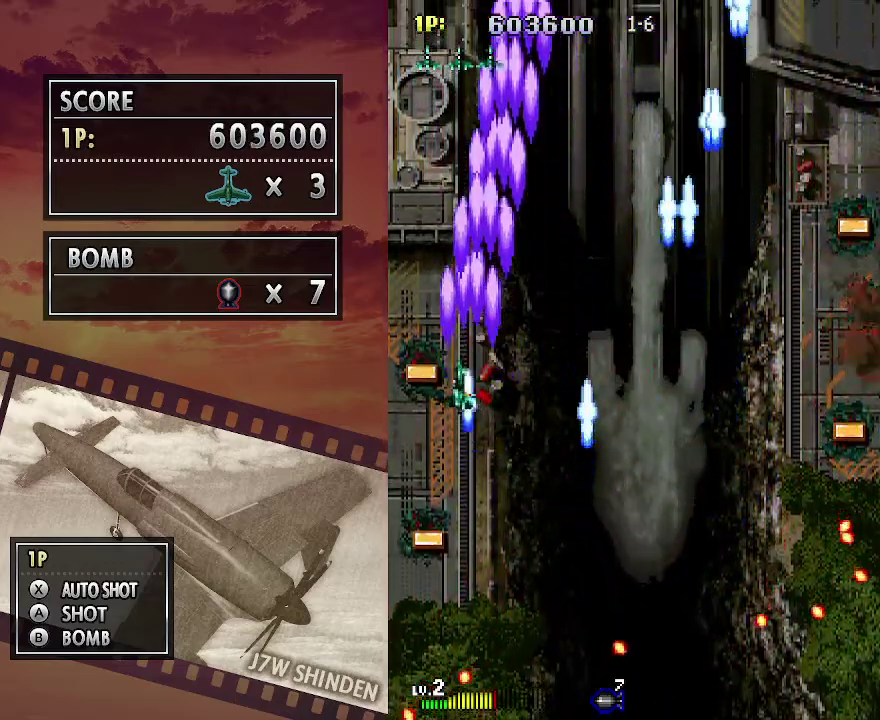
{"keys": ["c", "up"], "events": [[150, "left", "up"]]}
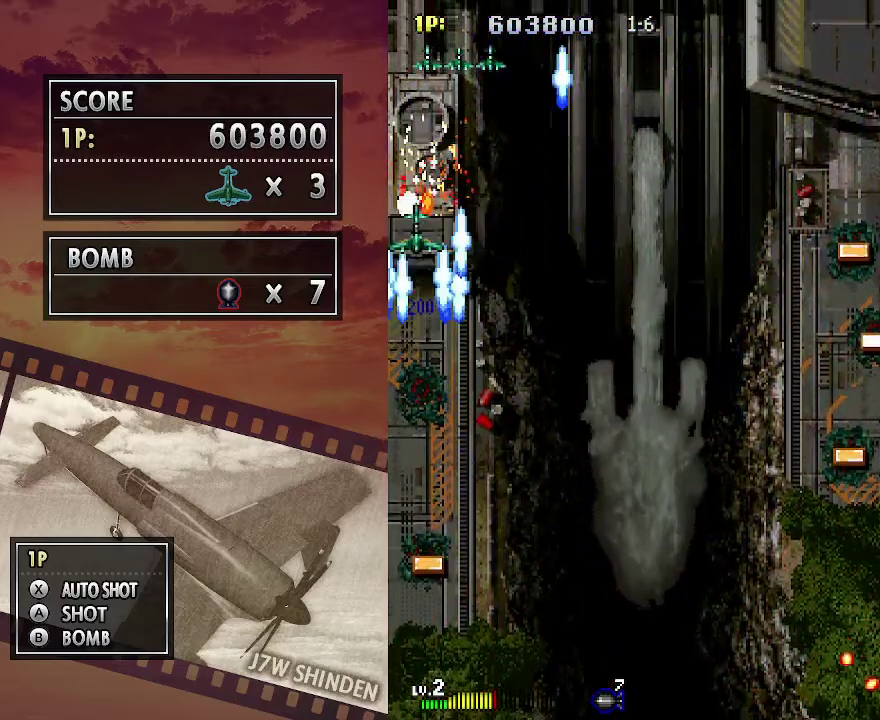
{"keys": ["c"], "events": [[183, "up", "up"]]}
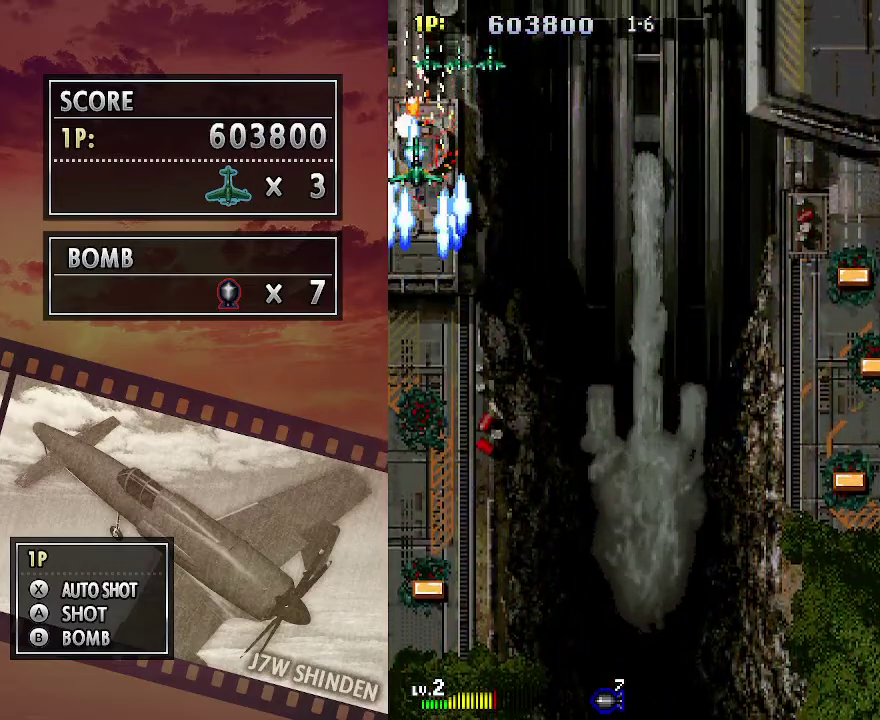
{"keys": ["c"], "events": [[200, "down", "down"], [267, "down", "up"], [417, "down", "down"], [467, "down", "up"]]}
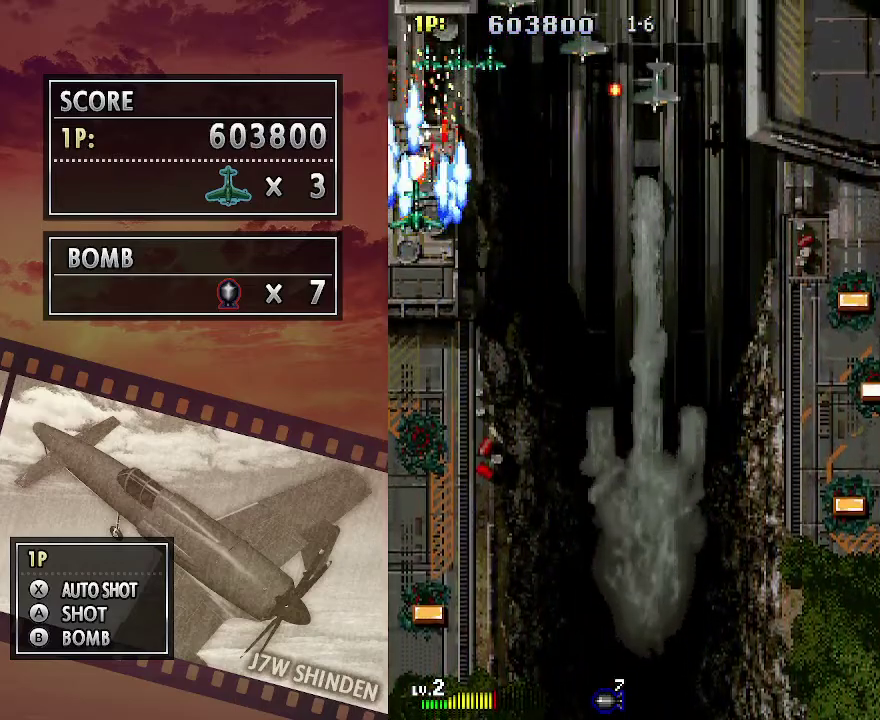
{"keys": ["c", "down", "right"], "events": [[183, "down", "down"], [383, "right", "down"]]}
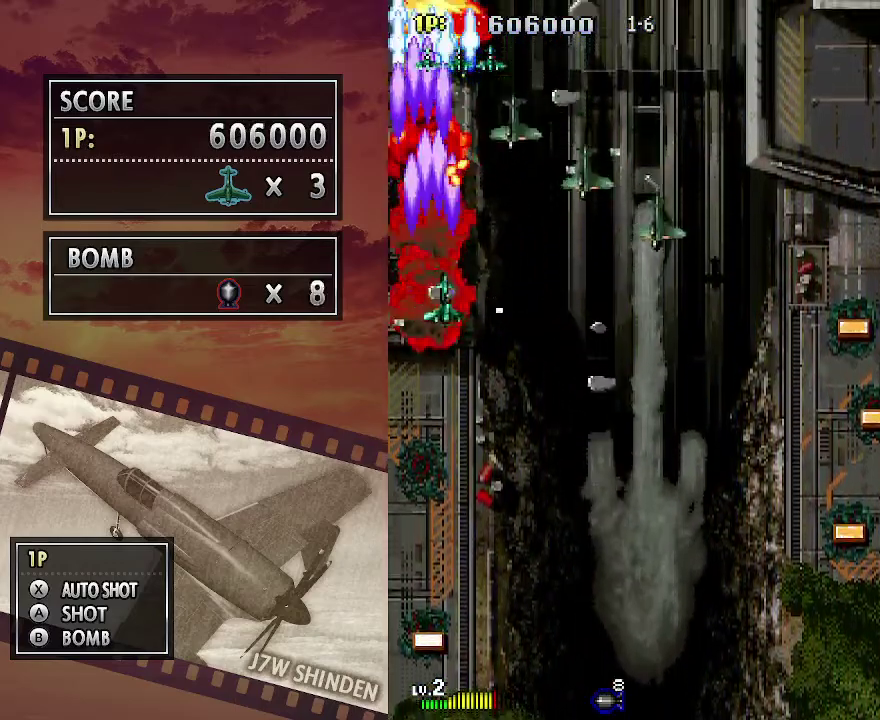
{"keys": ["c", "down", "right"], "events": []}
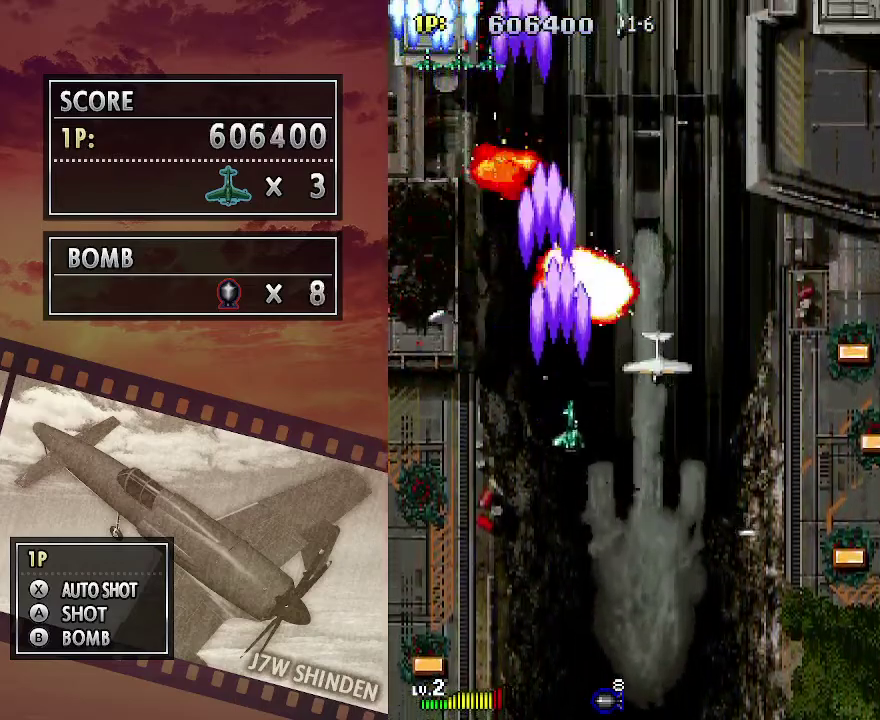
{"keys": ["c", "right", "up"], "events": [[250, "down", "up"], [433, "up", "down"]]}
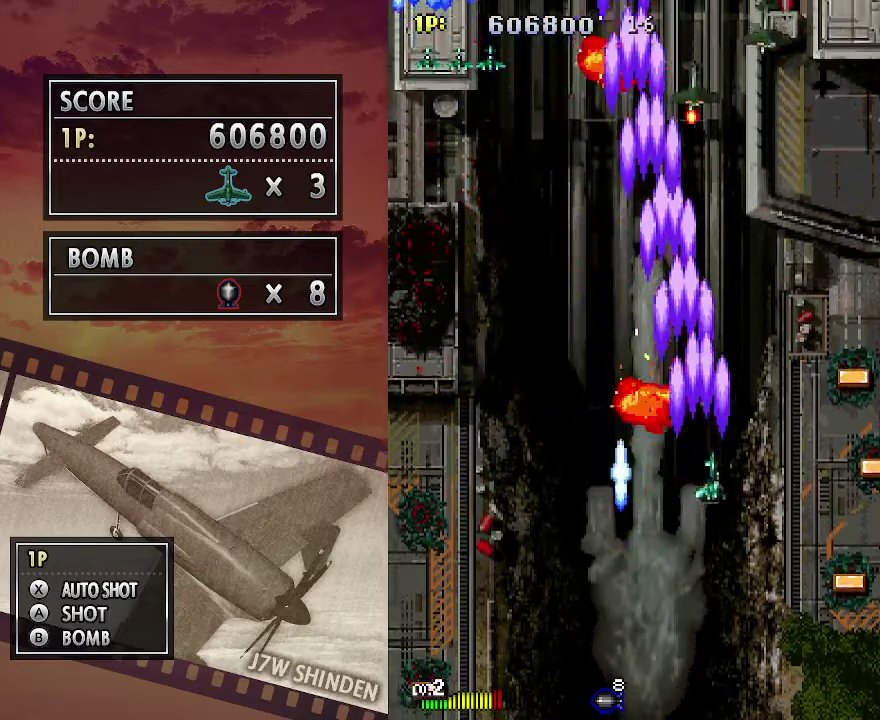
{"keys": ["c", "right"], "events": [[500, "up", "up"]]}
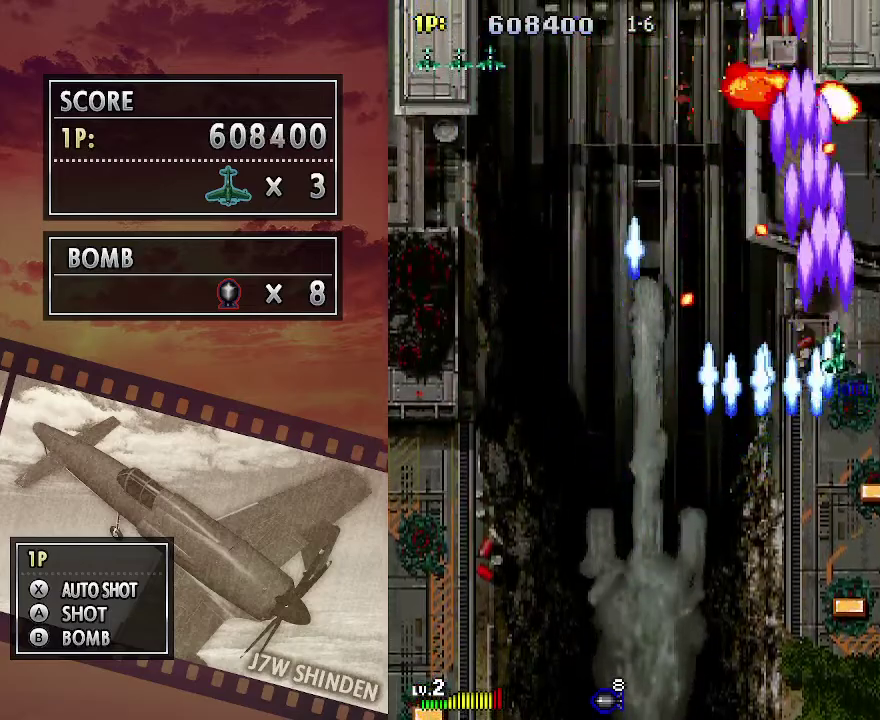
{"keys": ["c"], "events": [[150, "down", "down"], [167, "right", "up"], [233, "down", "up"], [333, "down", "down"], [417, "down", "up"]]}
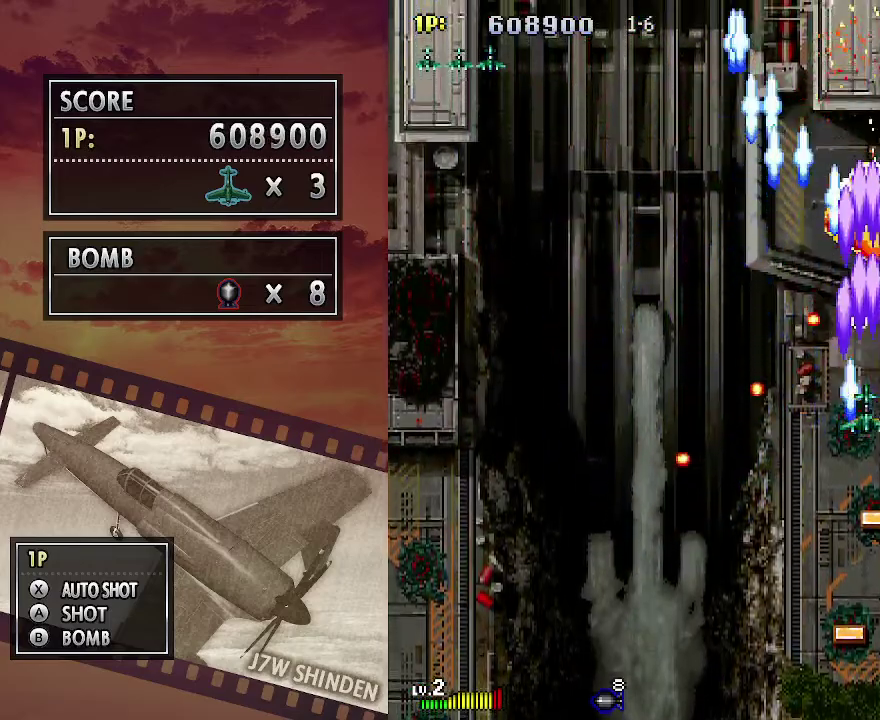
{"keys": ["c", "up"], "events": [[67, "up", "down"]]}
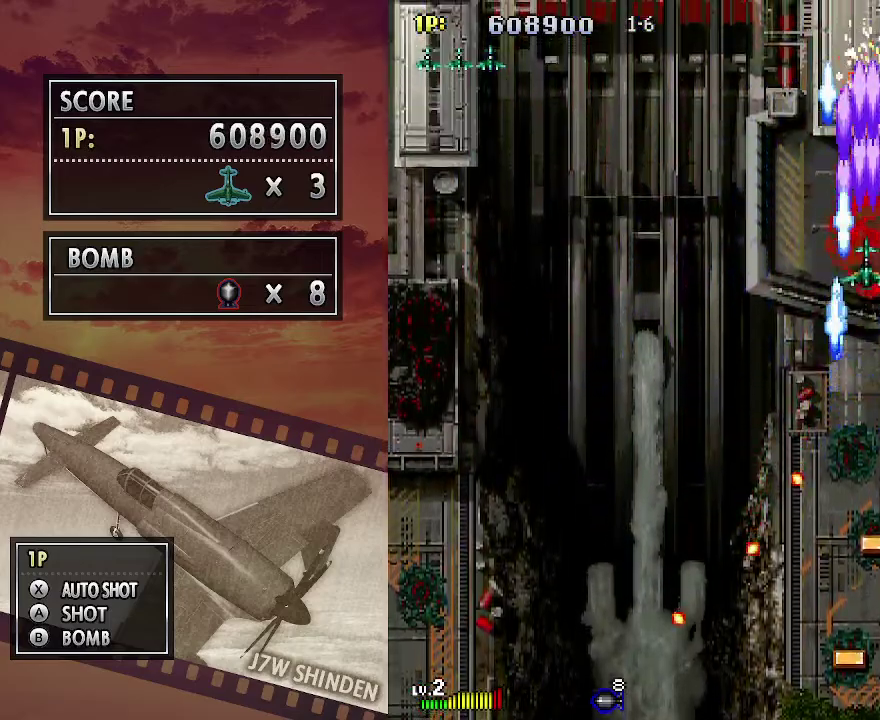
{"keys": ["c"], "events": [[117, "up", "up"], [450, "down", "down"], [500, "down", "up"]]}
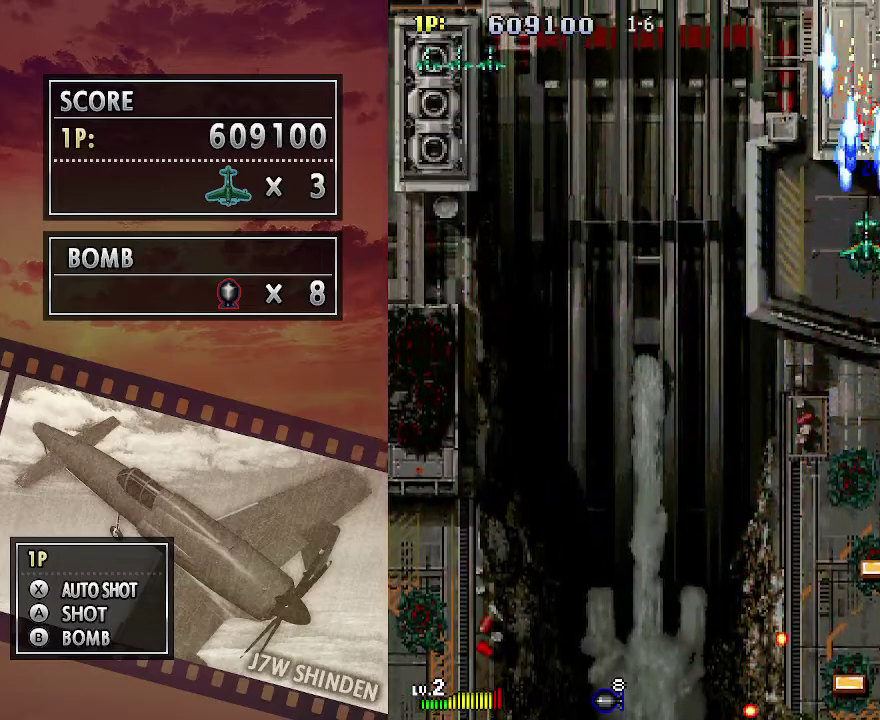
{"keys": ["c", "down"], "events": [[133, "down", "down"], [200, "down", "up"], [333, "down", "down"]]}
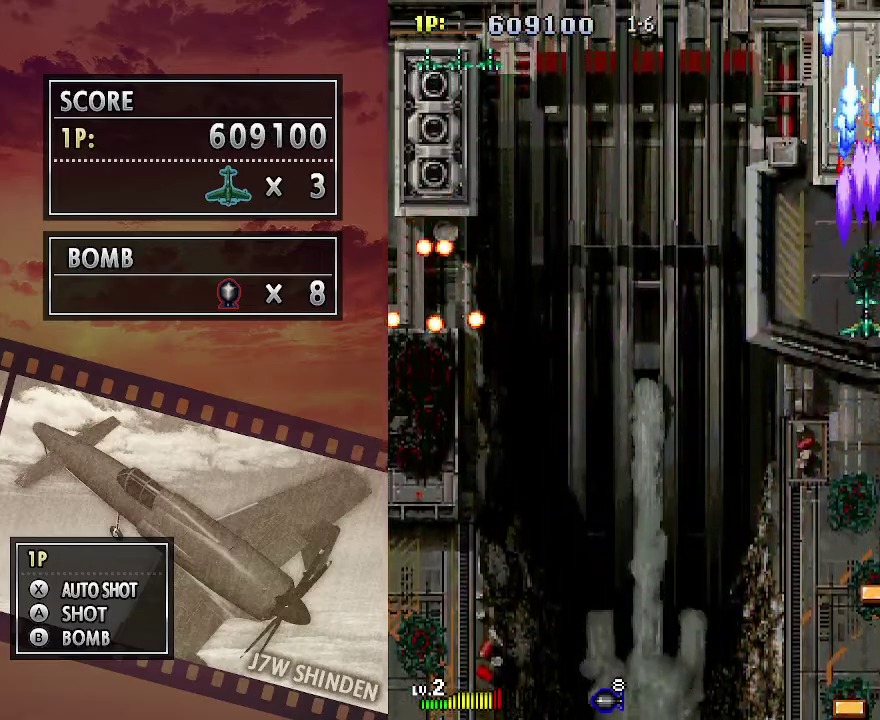
{"keys": ["c", "down", "left"], "events": [[117, "left", "down"]]}
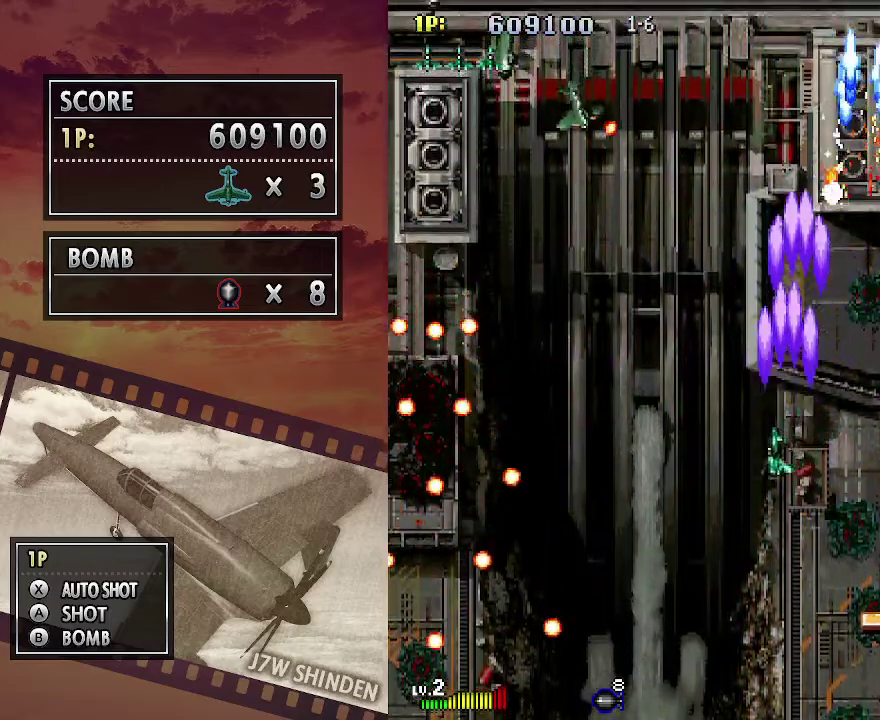
{"keys": ["c", "left"], "events": [[133, "down", "up"]]}
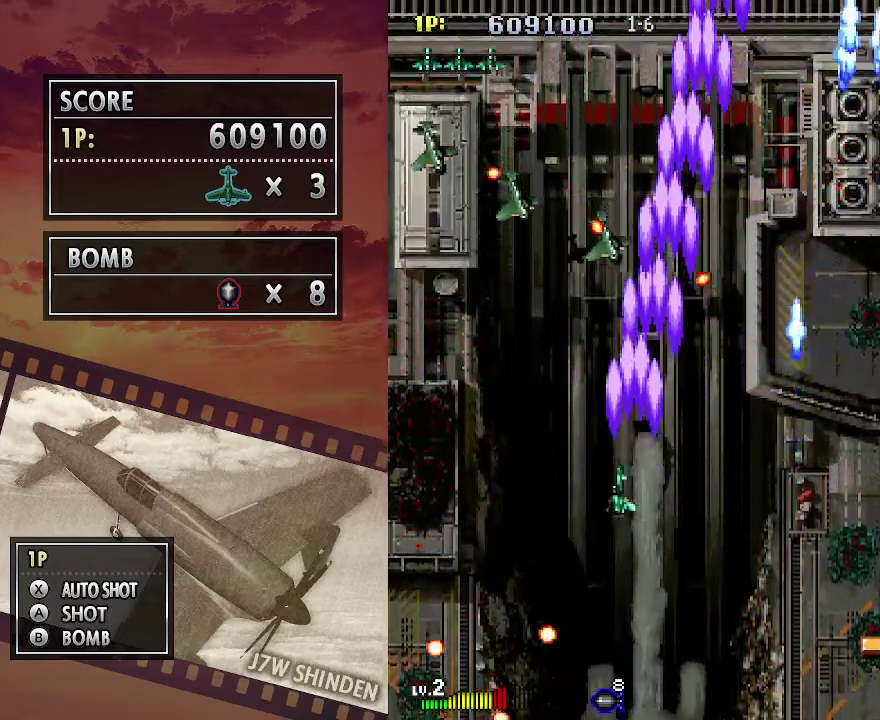
{"keys": ["c", "left"], "events": []}
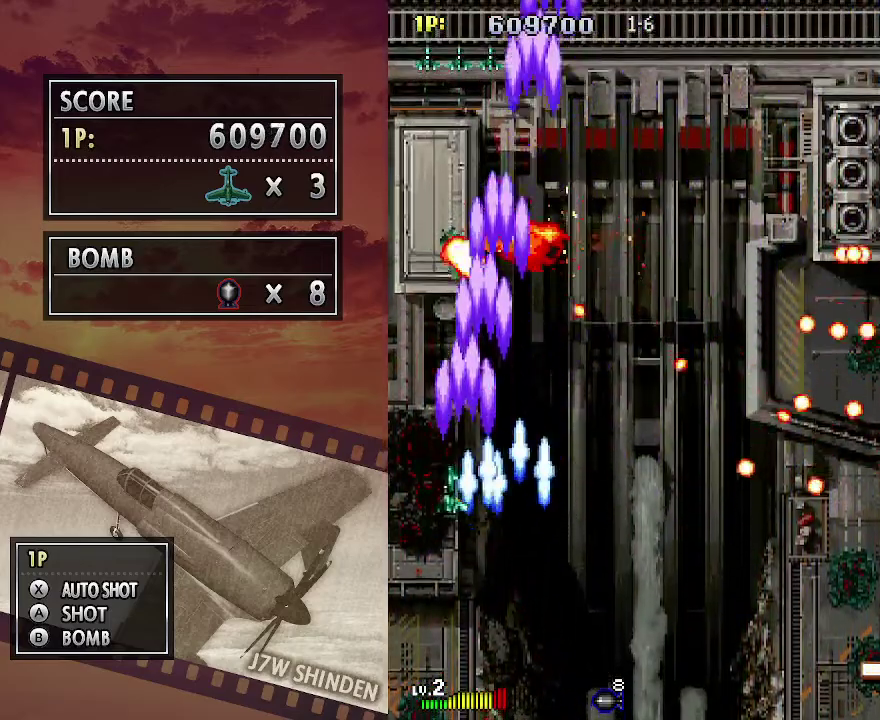
{"keys": ["c"], "events": [[150, "left", "up"]]}
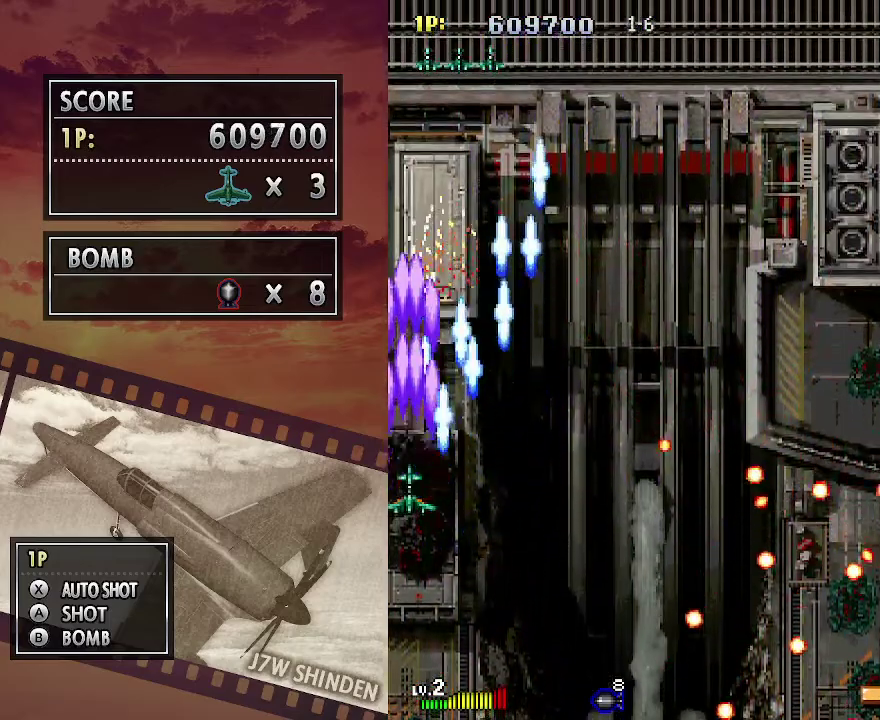
{"keys": ["c", "down"], "events": [[67, "down", "down"], [117, "down", "up"], [267, "down", "down"], [317, "down", "up"], [450, "down", "down"]]}
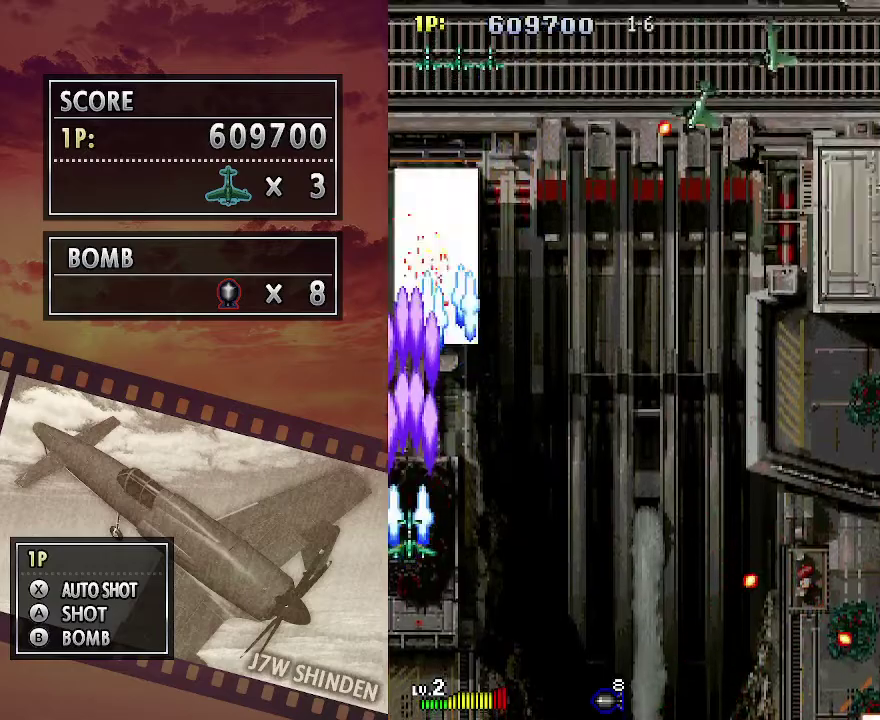
{"keys": ["c", "right"], "events": [[50, "right", "down"], [217, "down", "up"]]}